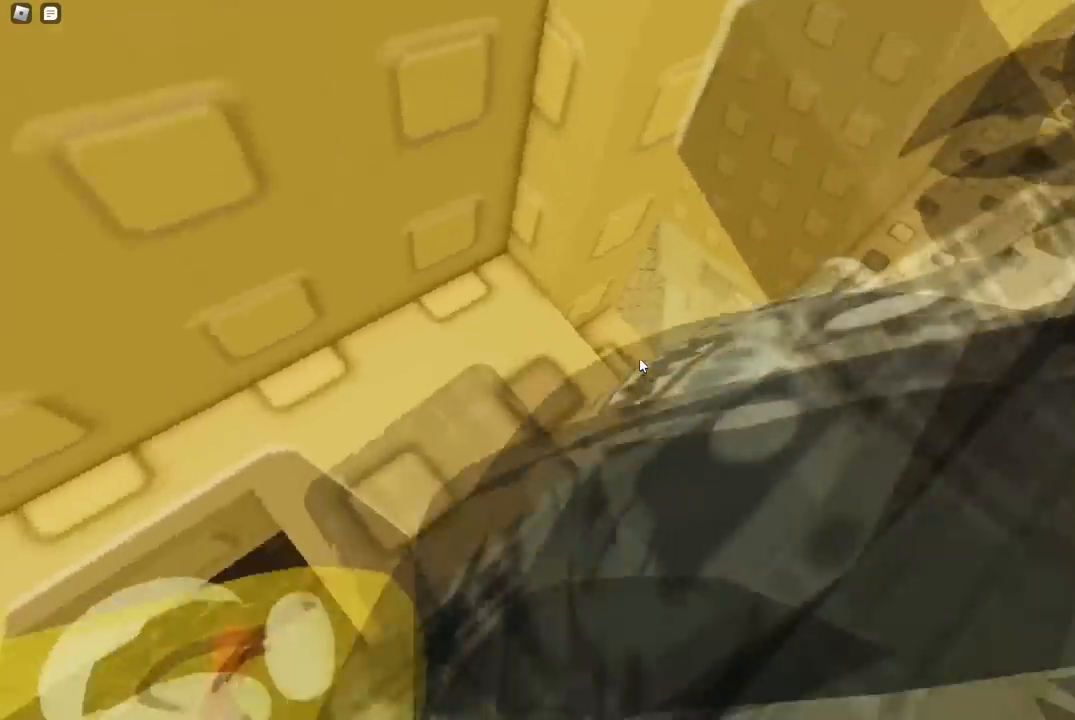
Gameplay with keyboard; each line is a JSON object with the keys held at the frame after it. "events" lists presses ("down") and releases ("up") of "a", "ctrl", "d", "e", "f", "q", "r", "s", "shift", "space", "tab" and "w" between this image and that frame as [ms after this image, input, new state], when the widget could be followed in between. No other keys are recorded. Mouse input is not recorded.
{"keys": ["w"], "events": [[333, "w", "down"]]}
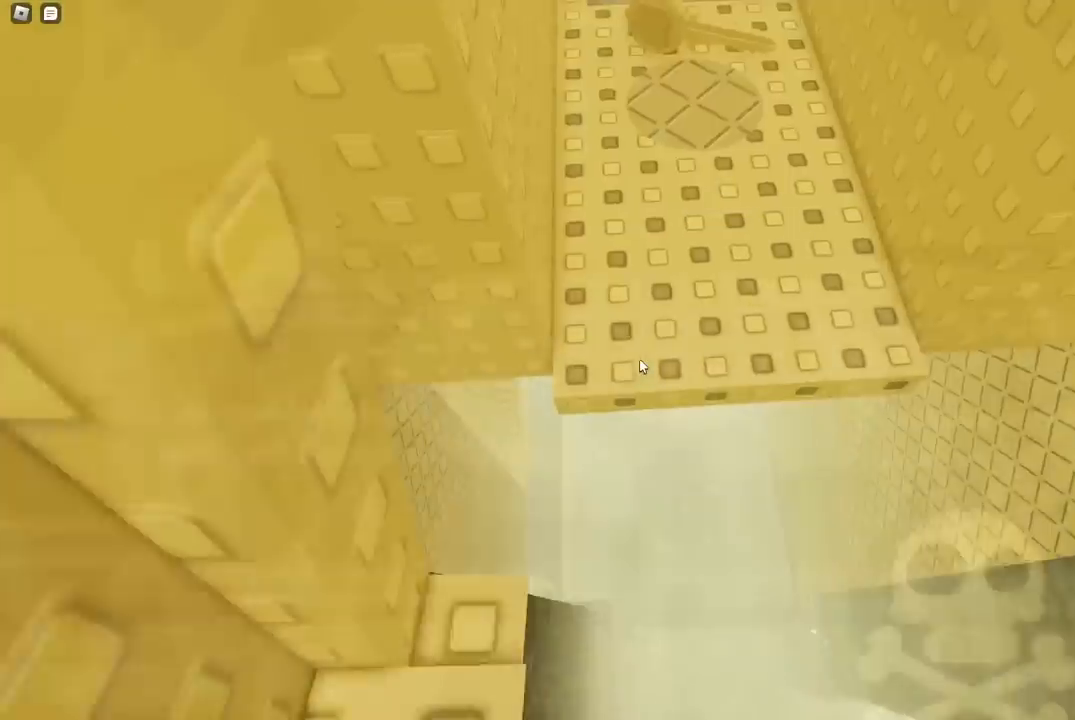
{"keys": ["w"], "events": []}
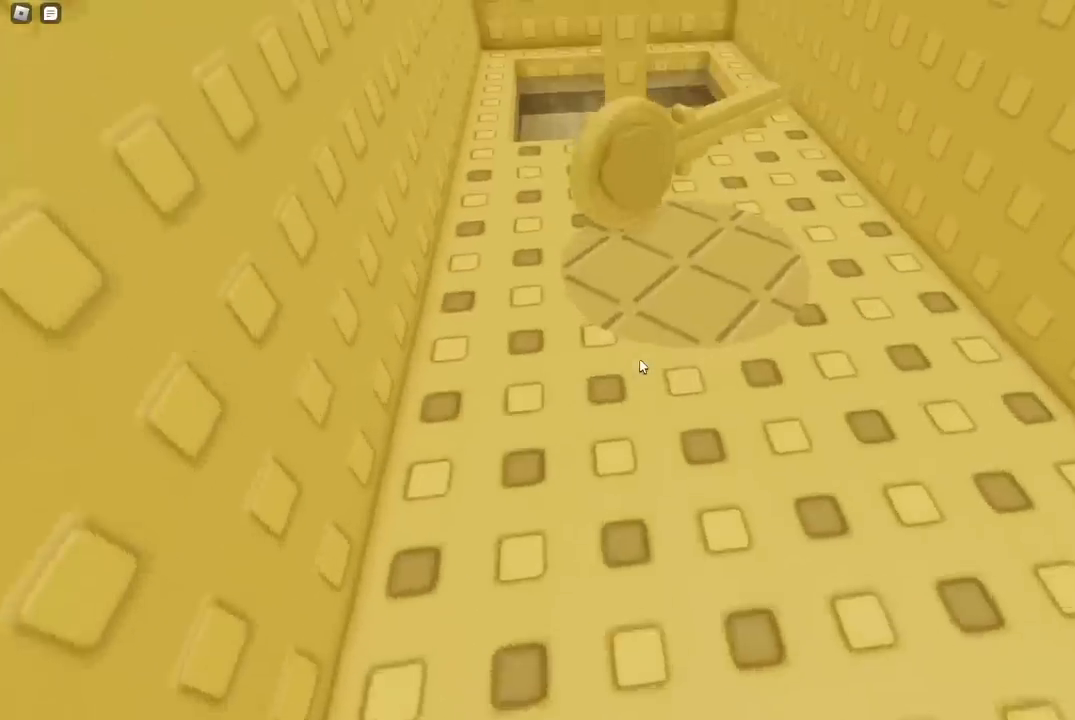
{"keys": ["w"], "events": []}
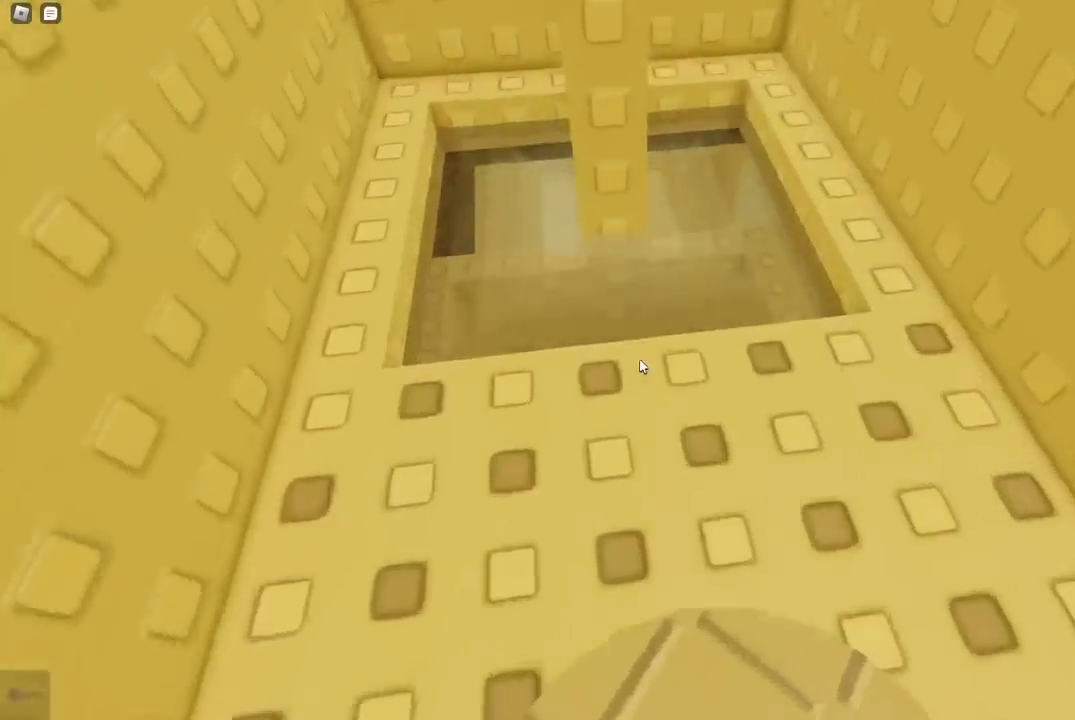
{"keys": ["w"], "events": []}
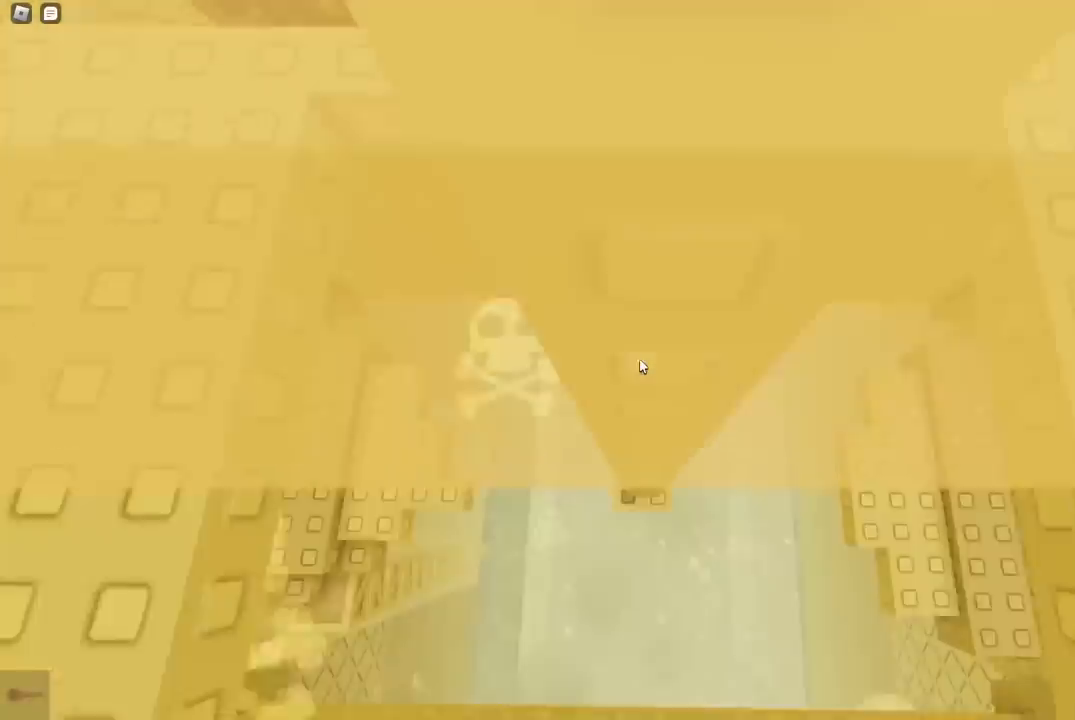
{"keys": ["a"], "events": [[133, "w", "up"], [200, "a", "down"], [367, "space", "down"], [500, "space", "up"]]}
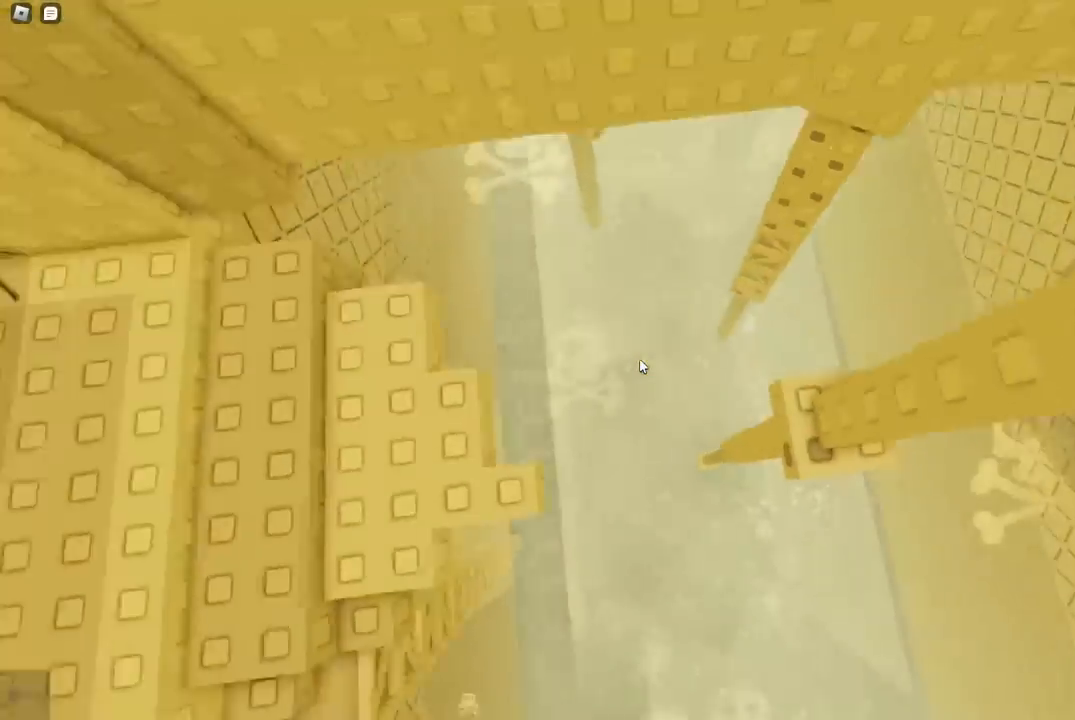
{"keys": ["w"], "events": [[317, "w", "down"], [450, "a", "up"]]}
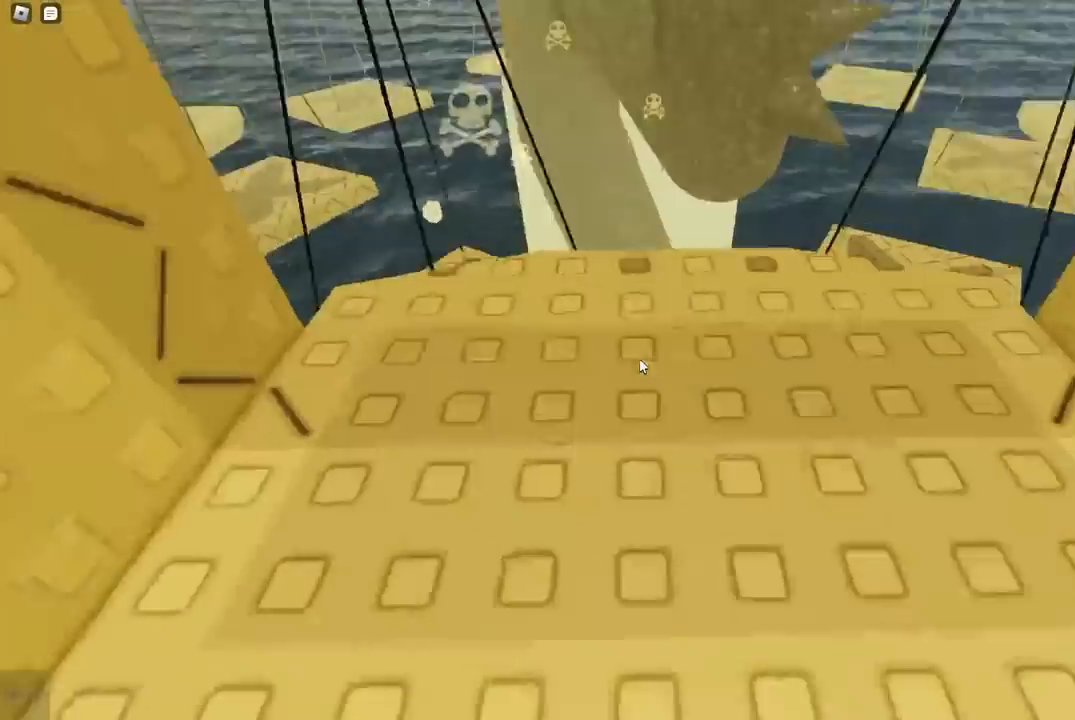
{"keys": [], "events": [[267, "d", "down"], [367, "d", "up"], [367, "w", "up"]]}
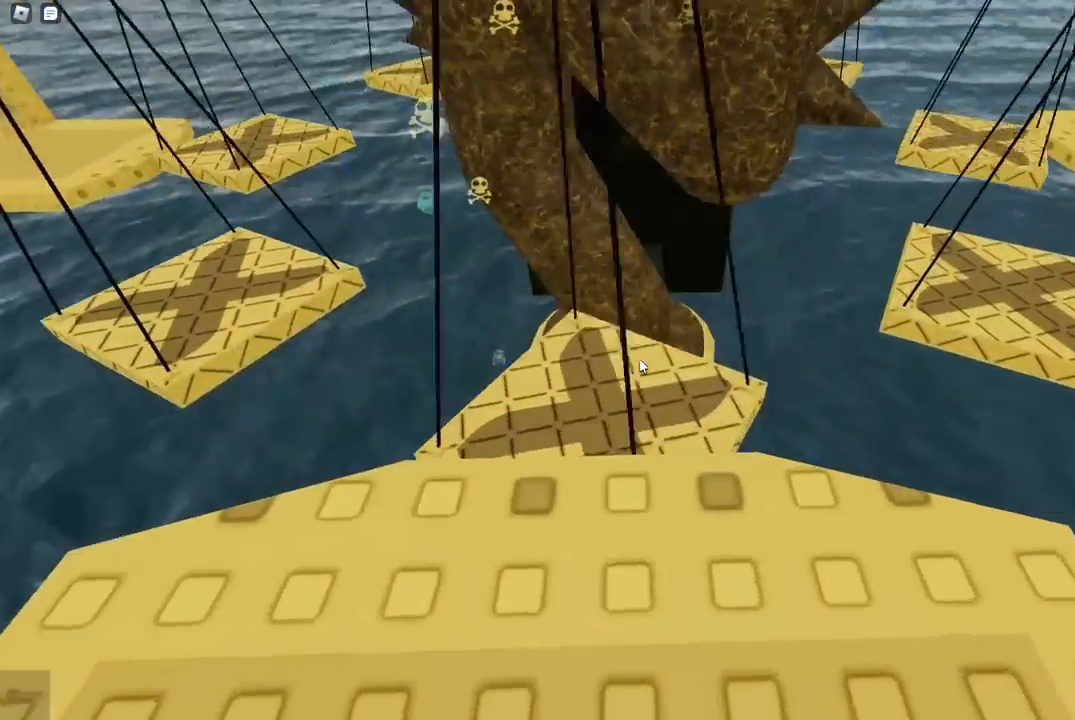
{"keys": [], "events": [[100, "w", "down"], [167, "w", "up"]]}
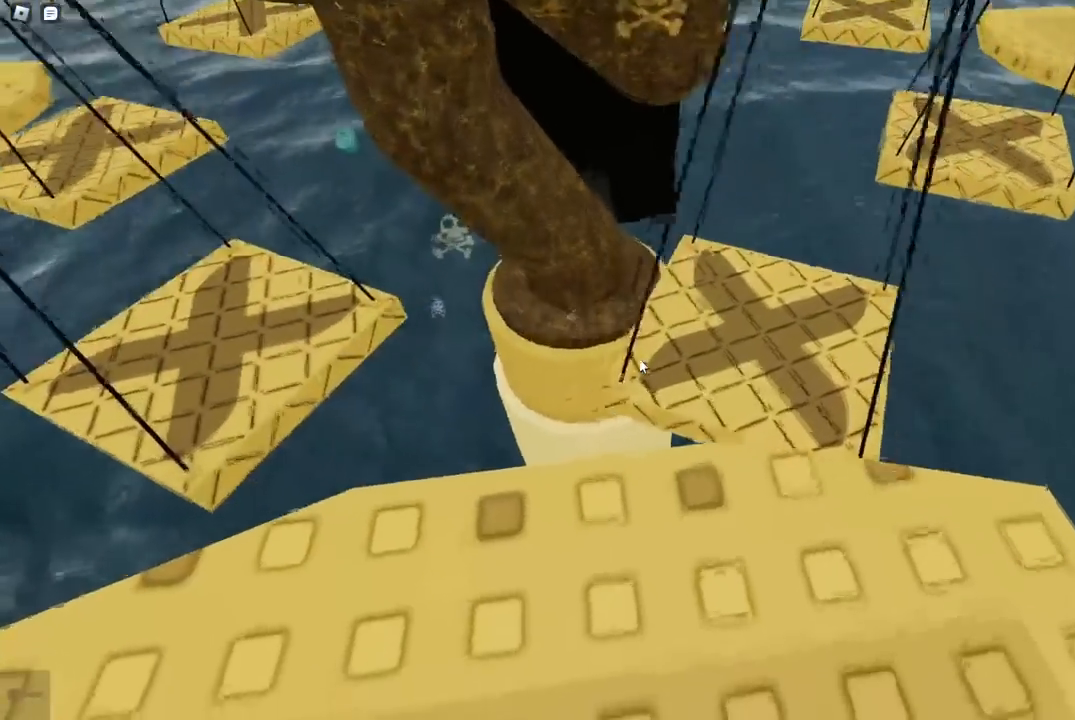
{"keys": [], "events": [[133, "w", "down"], [267, "space", "down"], [417, "space", "up"], [483, "w", "up"]]}
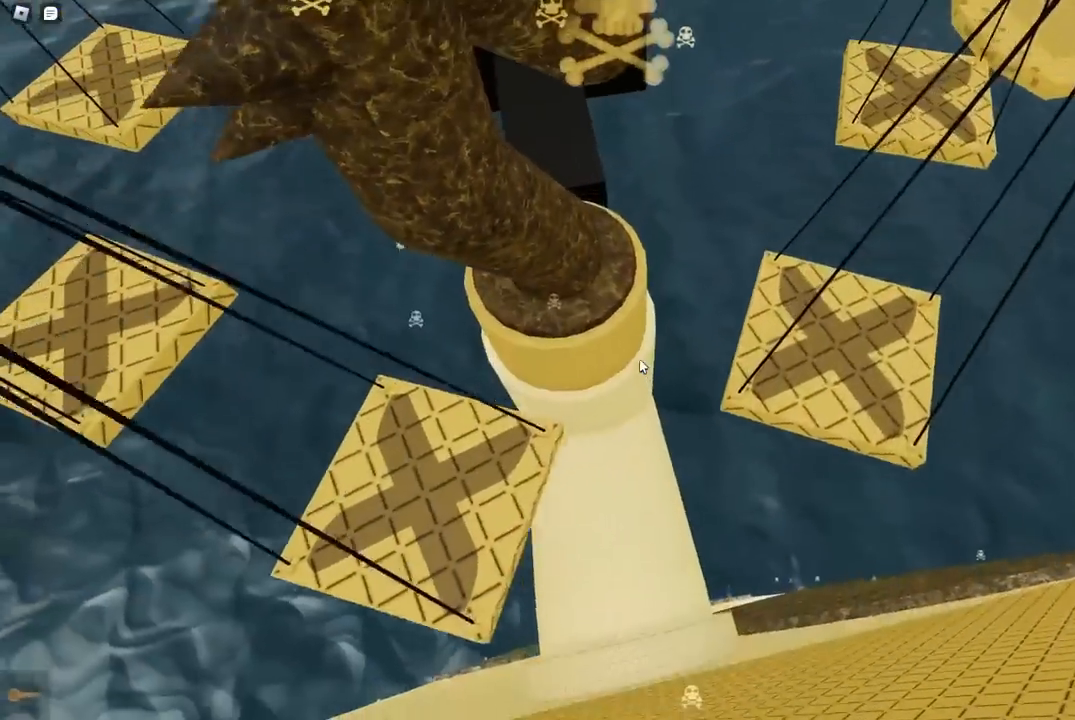
{"keys": ["shift"], "events": [[33, "w", "down"], [350, "w", "up"], [450, "shift", "down"]]}
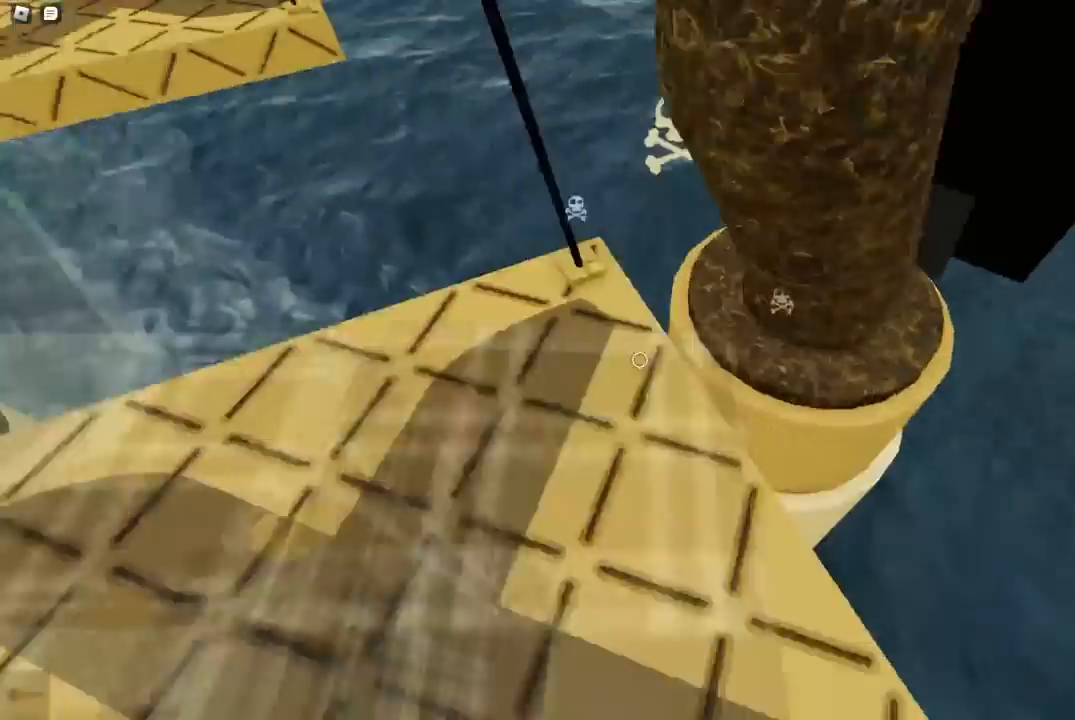
{"keys": [], "events": [[83, "shift", "up"]]}
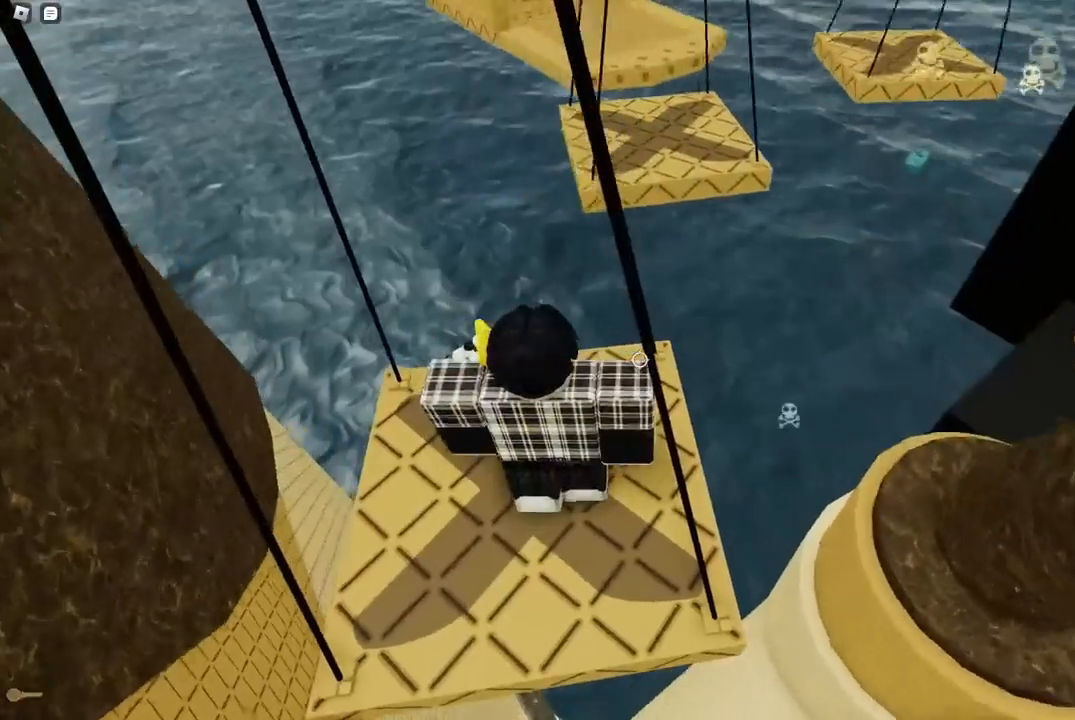
{"keys": [], "events": [[33, "w", "down"], [100, "w", "up"]]}
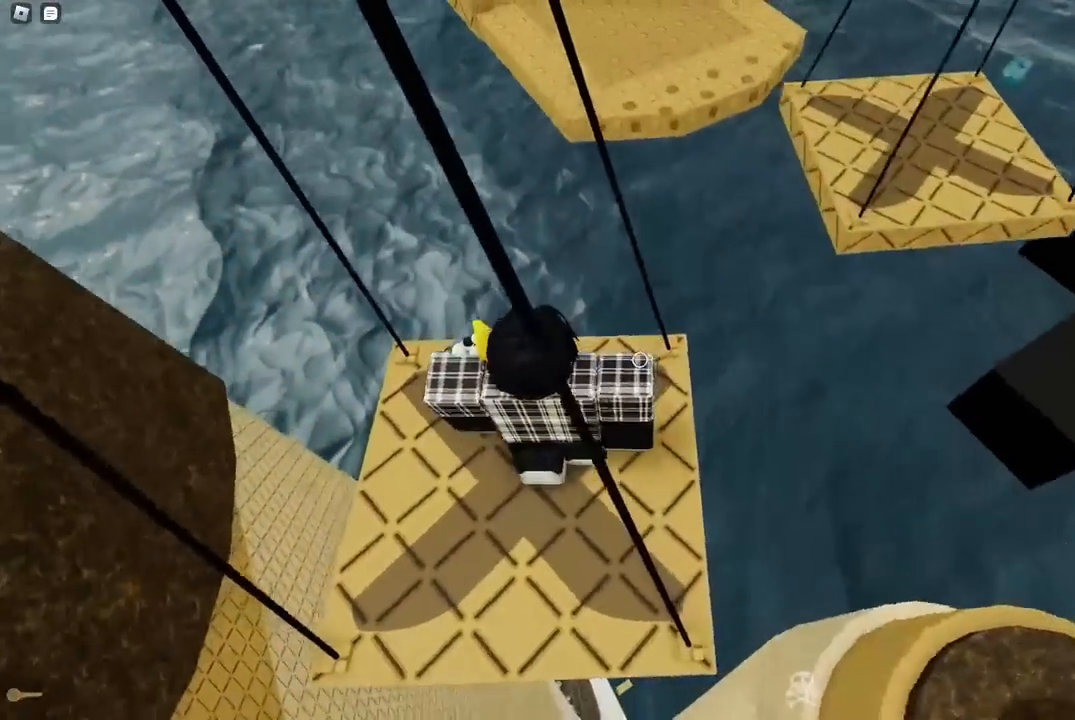
{"keys": ["w"], "events": [[67, "w", "down"], [183, "space", "down"], [317, "space", "up"]]}
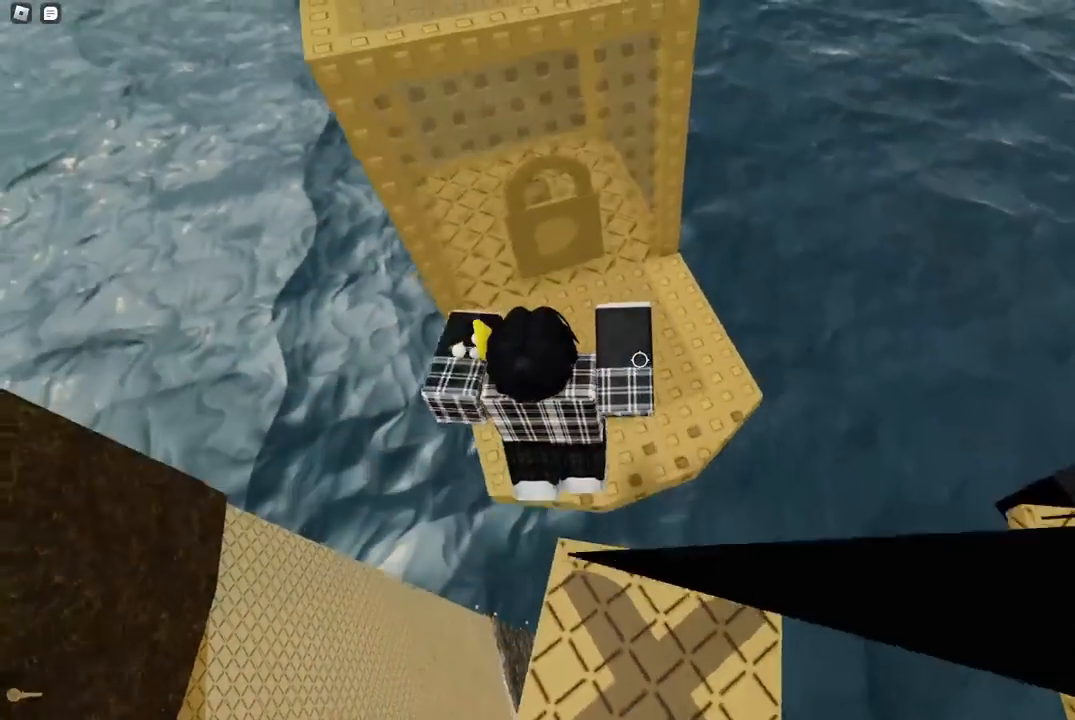
{"keys": ["w"], "events": [[233, "shift", "down"], [433, "shift", "up"]]}
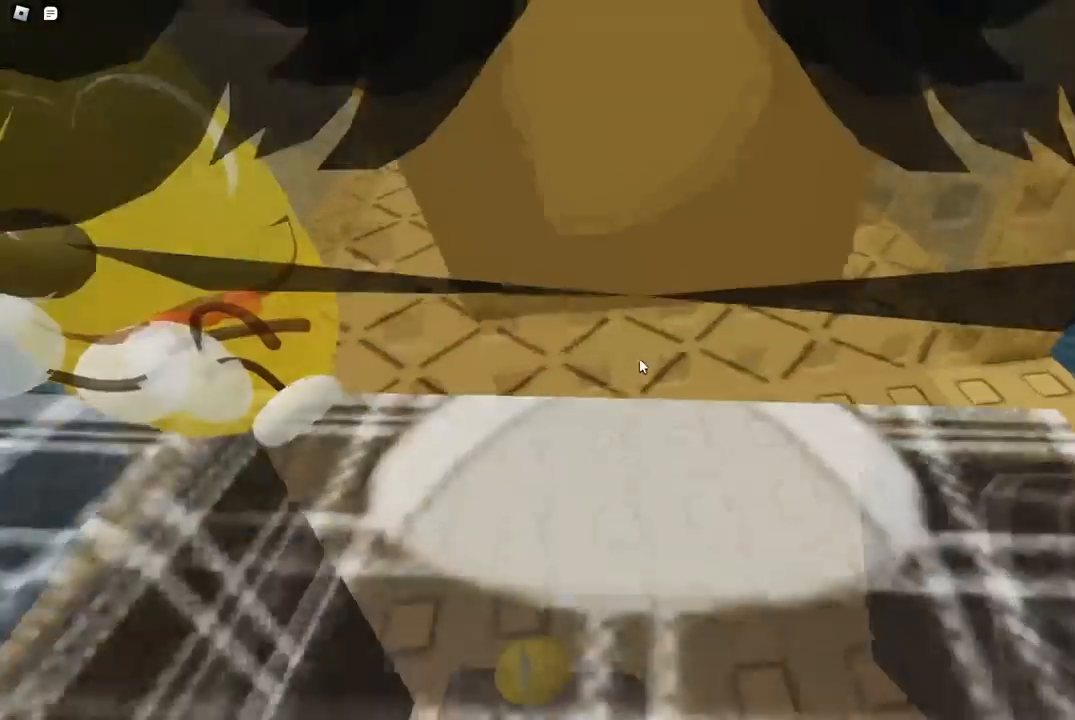
{"keys": ["d", "w"], "events": [[317, "d", "down"]]}
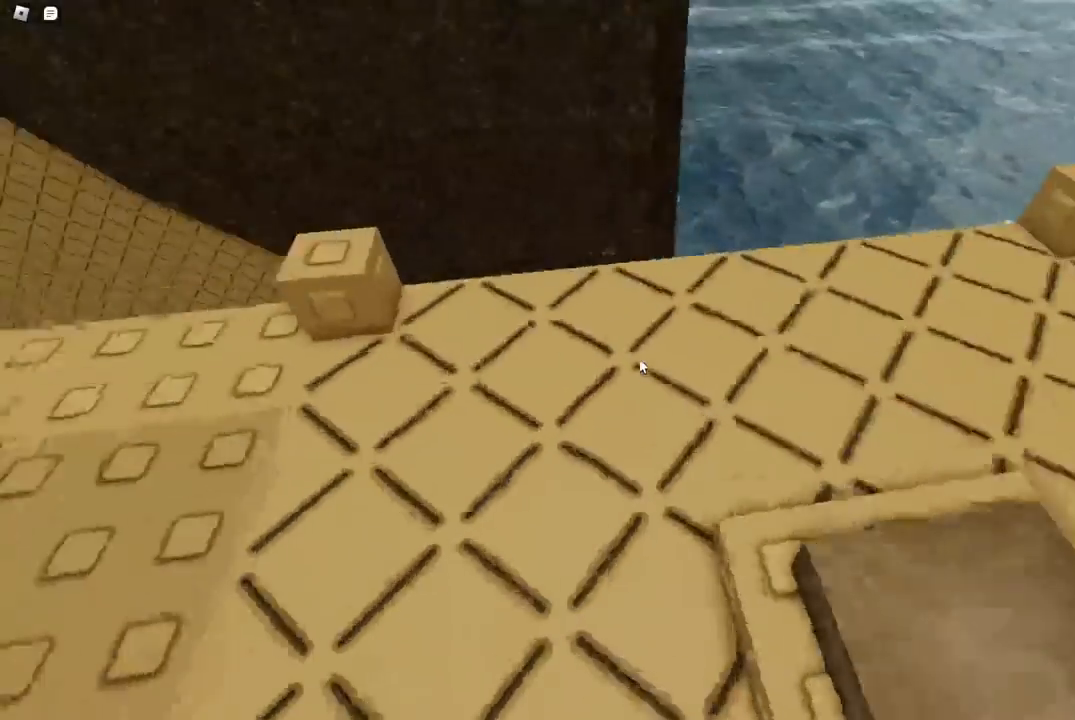
{"keys": [], "events": [[100, "d", "up"], [217, "w", "up"]]}
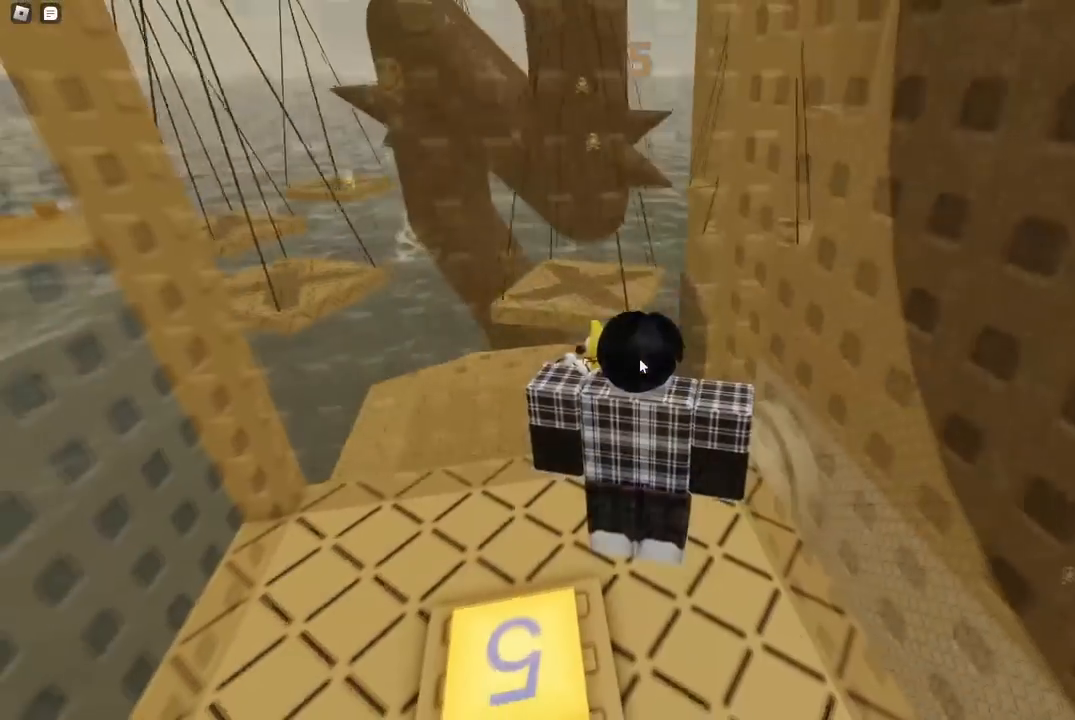
{"keys": [], "events": []}
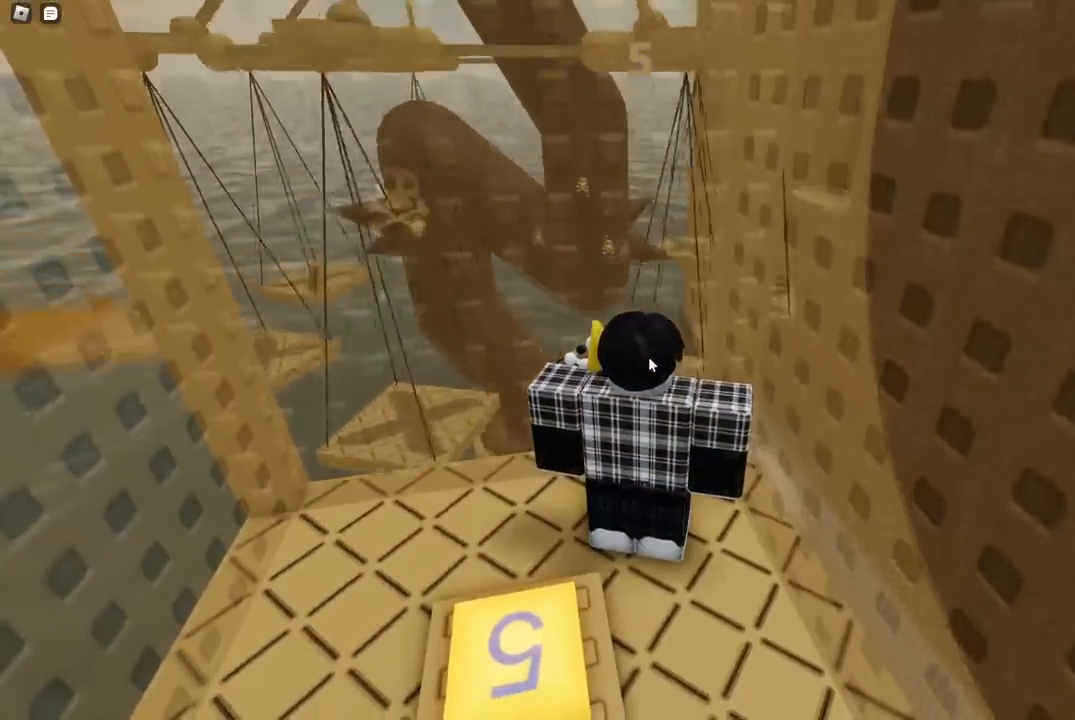
{"keys": [], "events": []}
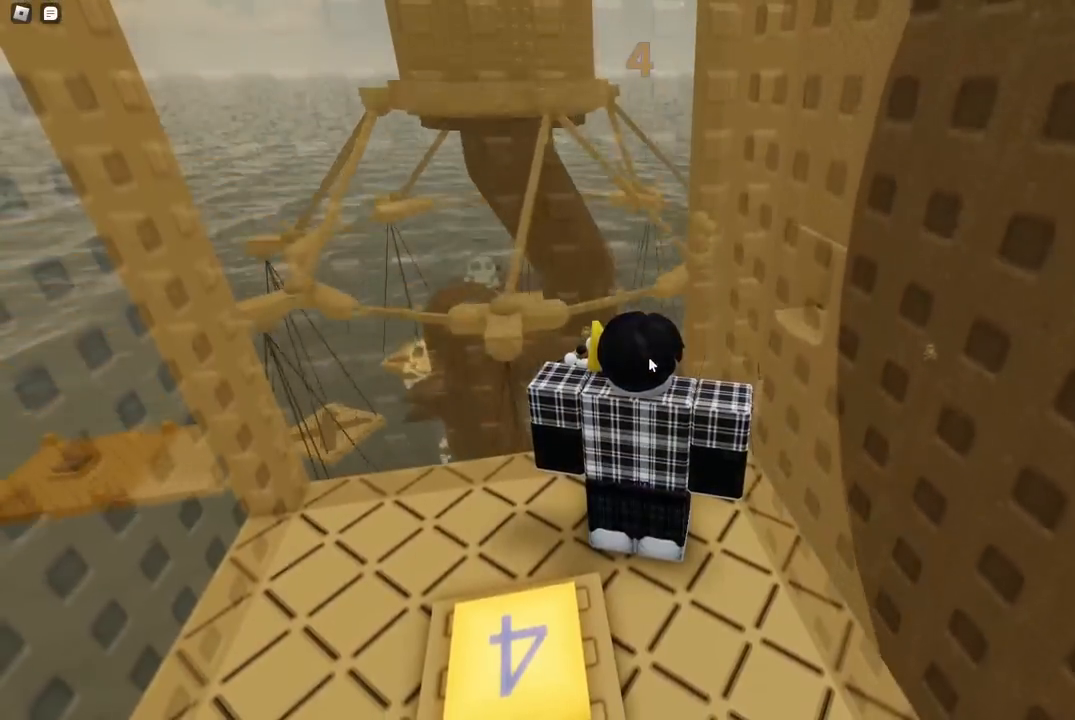
{"keys": [], "events": []}
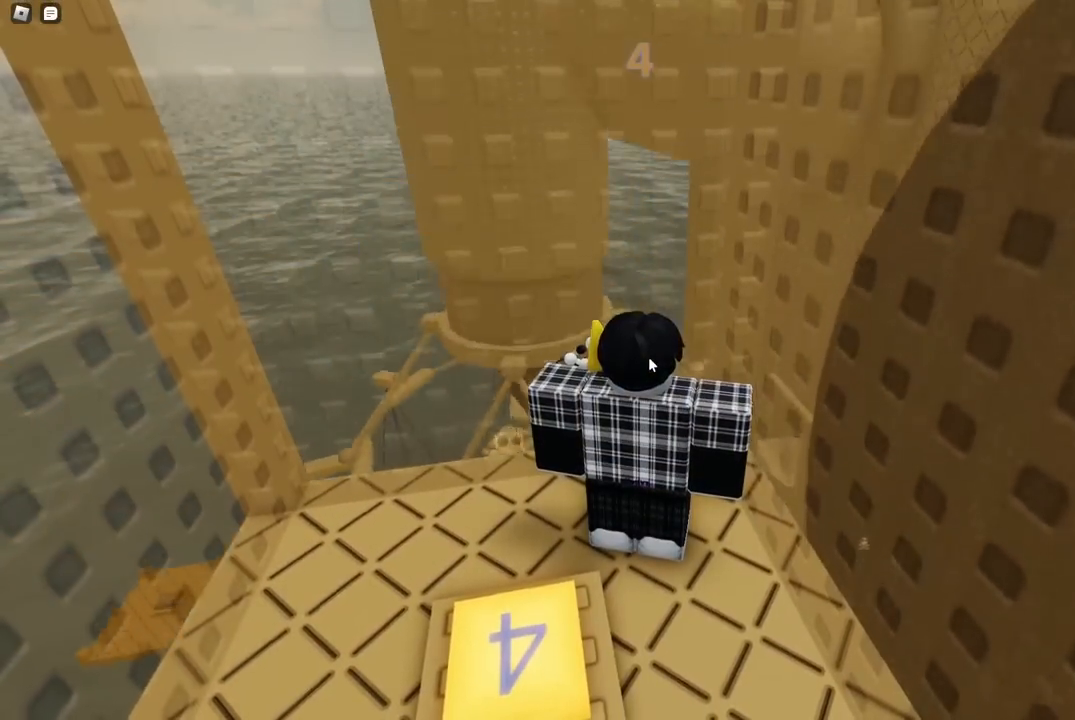
{"keys": [], "events": []}
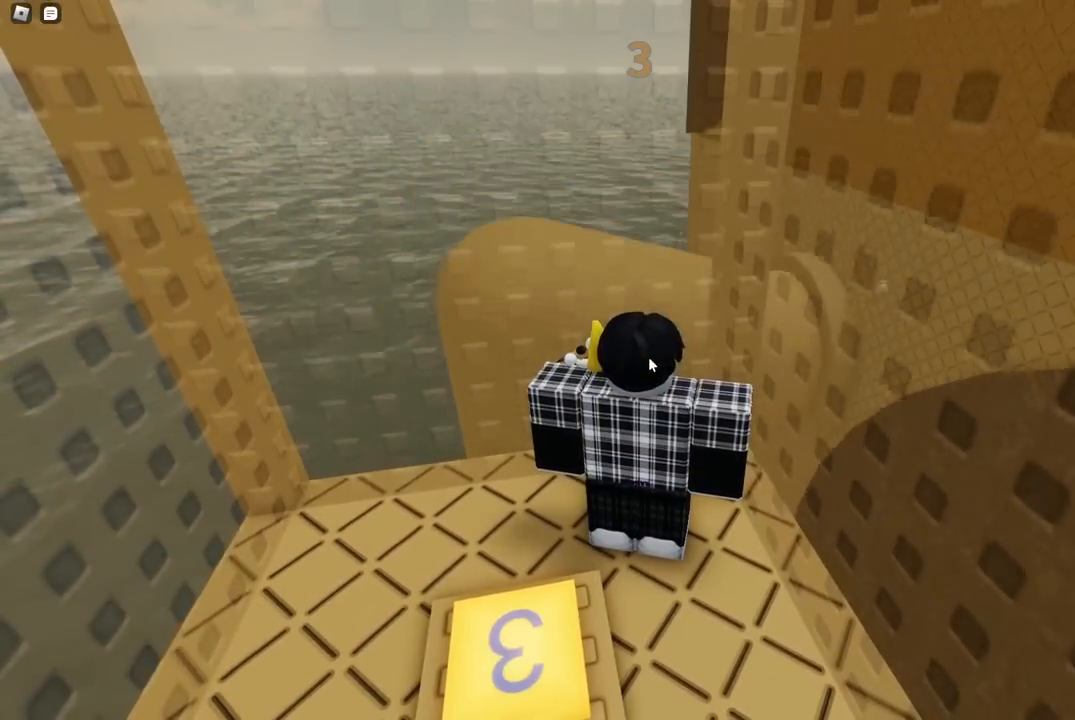
{"keys": [], "events": []}
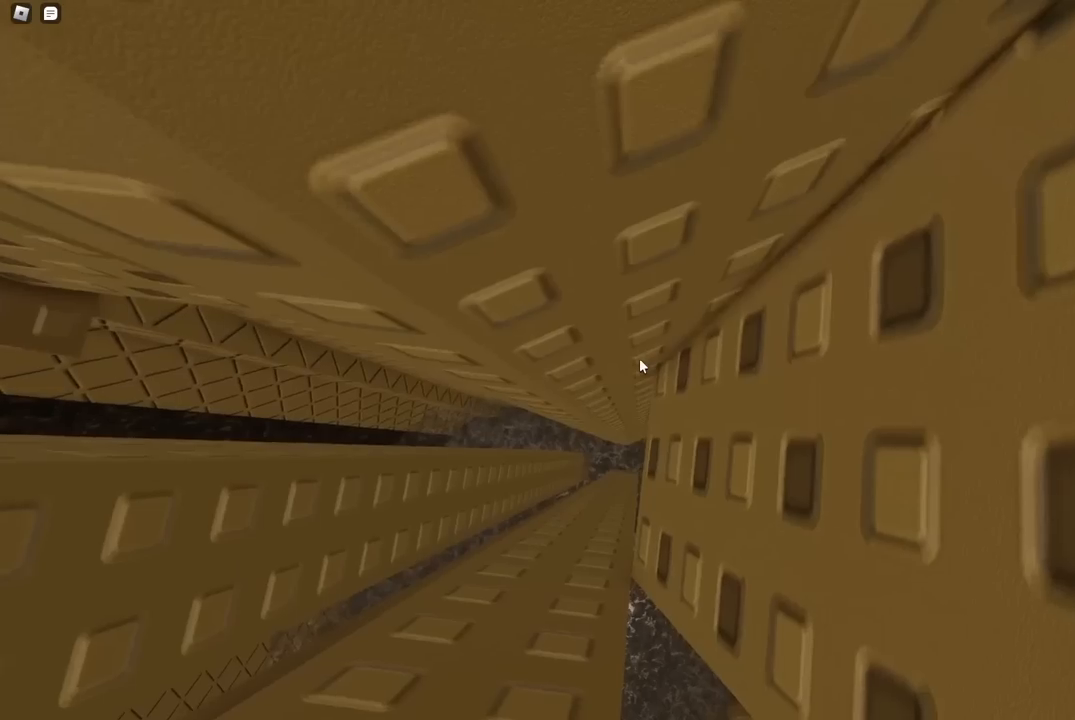
{"keys": [], "events": [[33, "s", "down"], [67, "s", "up"], [367, "a", "down"], [400, "a", "up"]]}
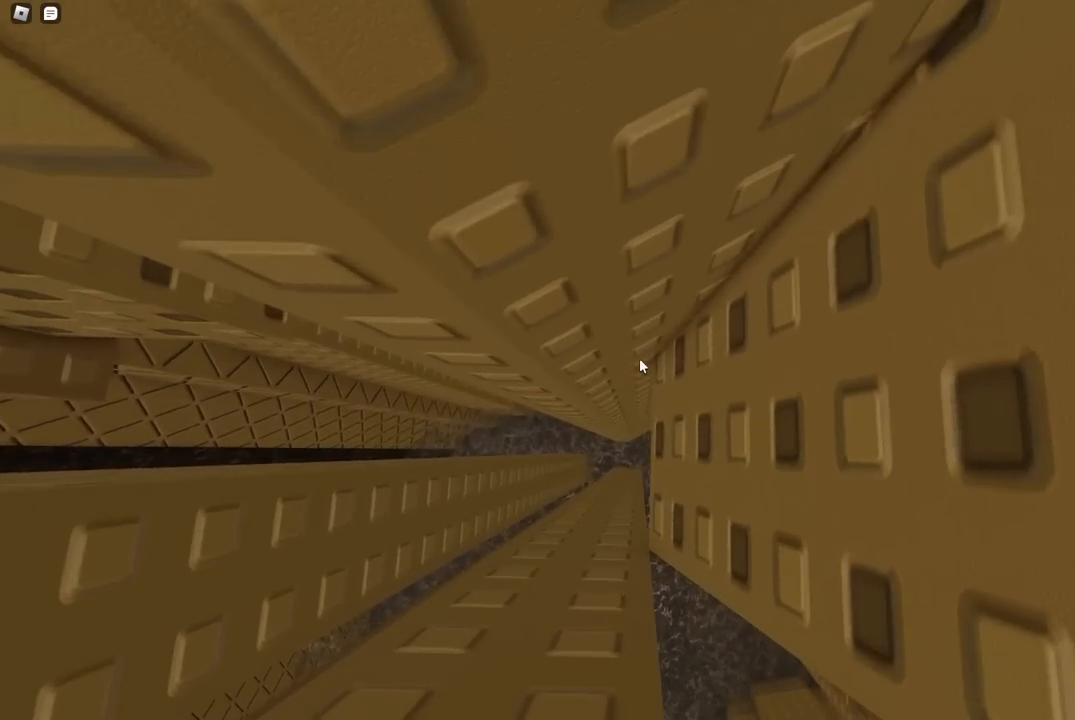
{"keys": ["a", "w"], "events": [[117, "a", "down"], [250, "space", "down"], [400, "space", "up"], [500, "w", "down"]]}
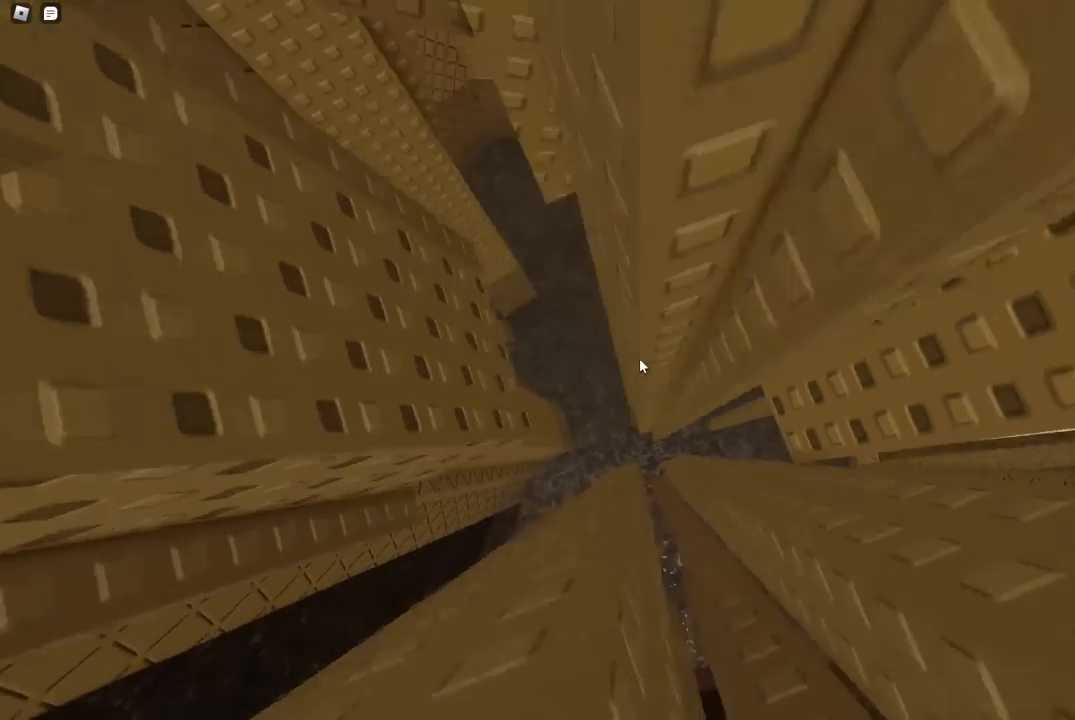
{"keys": [], "events": [[133, "a", "up"], [333, "w", "up"]]}
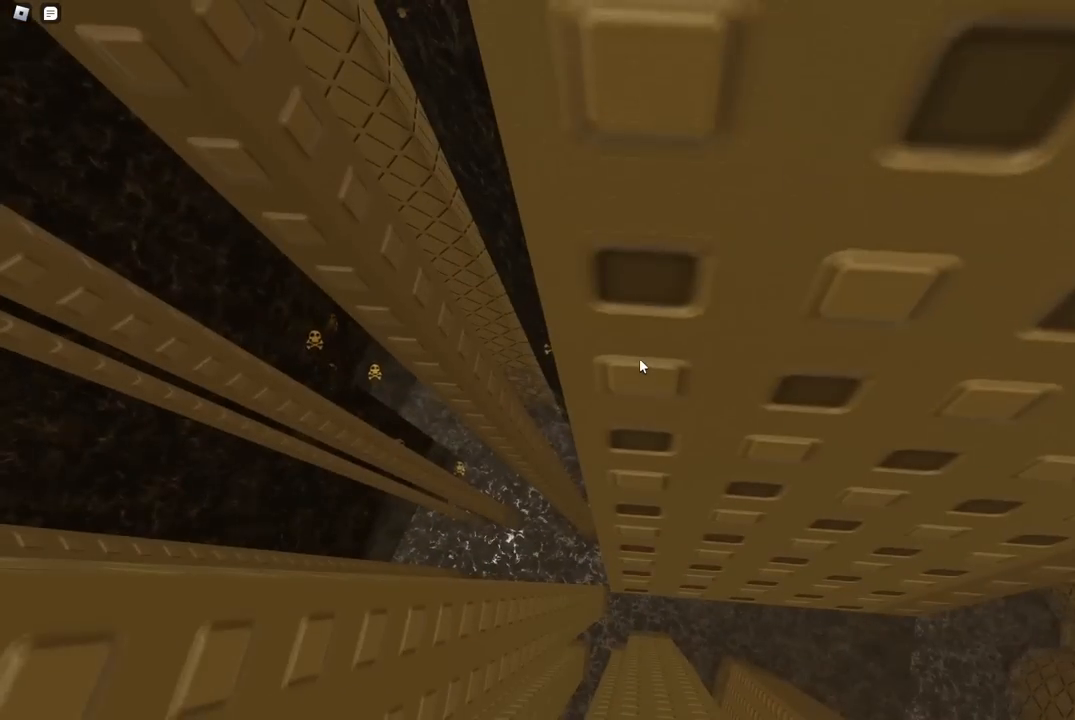
{"keys": [], "events": [[150, "w", "down"], [283, "w", "up"]]}
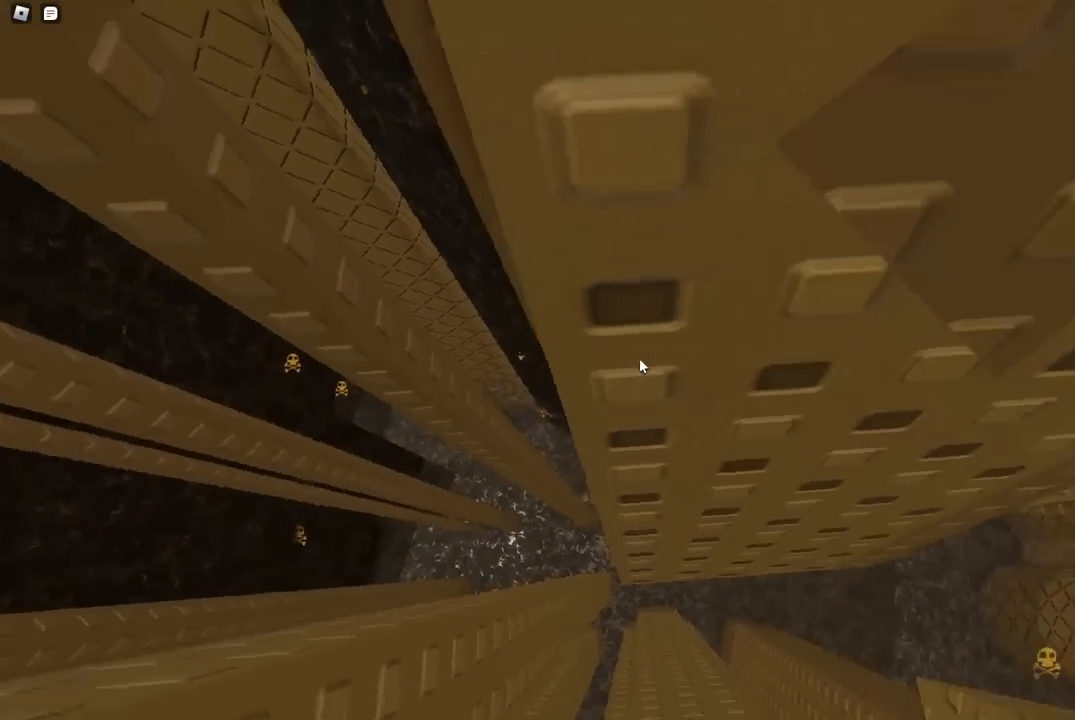
{"keys": [], "events": [[17, "s", "down"], [117, "s", "up"], [333, "w", "down"], [450, "w", "up"]]}
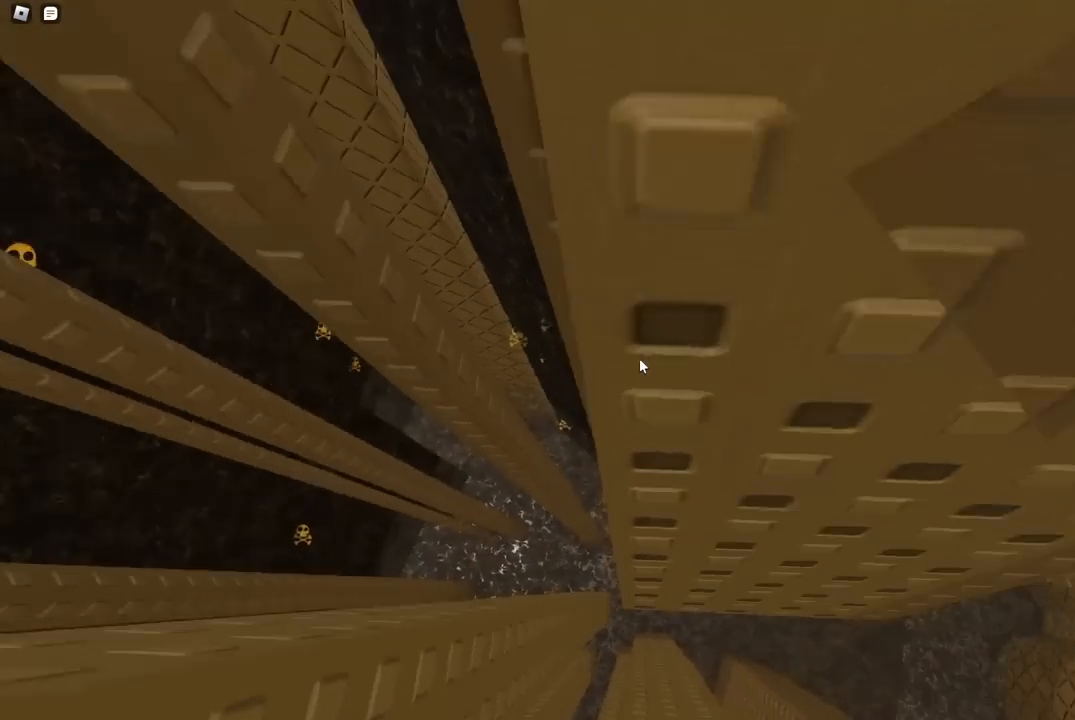
{"keys": [], "events": [[117, "s", "down"], [233, "s", "up"]]}
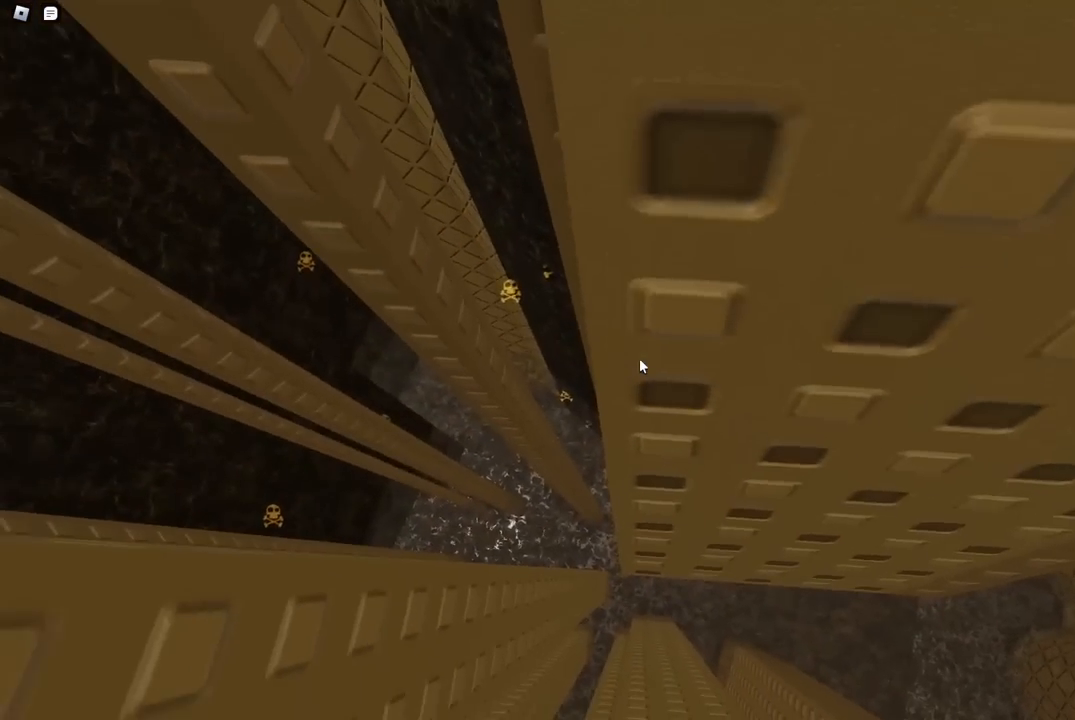
{"keys": [], "events": [[17, "w", "down"], [100, "w", "up"]]}